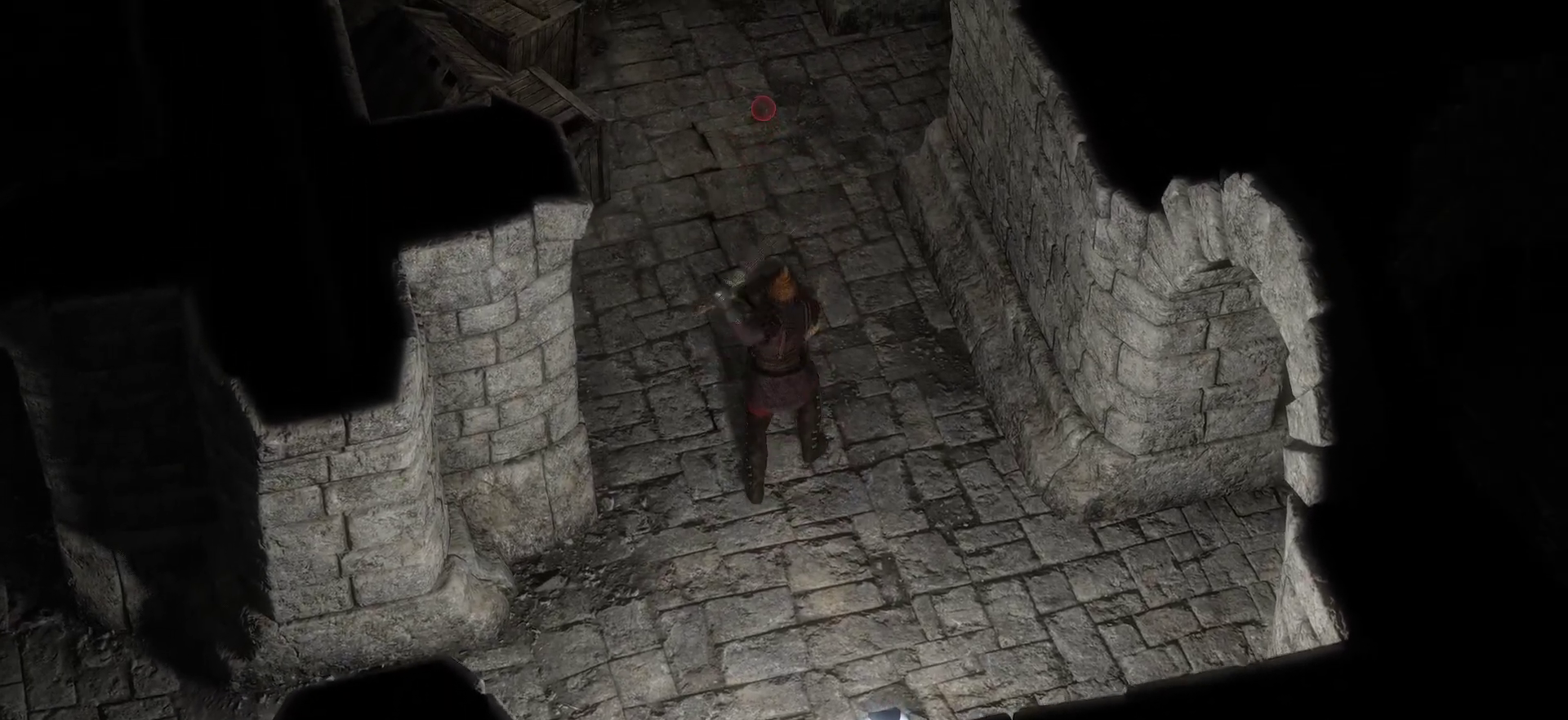
Gameplay with keyboard and mouse; each line is a JSON object with the keys and mouse buttons held at the frame after it. "events" lists presses ("down") and releases ("up") of "1", "2", "3", "4", "5", "a", "c", "d", "r", "s", "shift", "space", "tab", "w", "mouse_left", "mouse_wheel" and "mouse_right" between this image and that frame as [ms after this image, input, new state], when the widget could be followed in between. "mouse_left", "mouse_wheel", "mouse_right" = the "left", "wheel", "right" buttons of the "mouse" list. No other keys are recorded. "wheel" means that the mouse wheel is clicked or scrolled. Not read: mouse_move.
{"keys": ["s"], "mouse": [], "events": [[116, "s", "down"], [216, "mouse_left", "up"], [266, "space", "down"], [400, "s", "up"], [400, "space", "up"], [500, "s", "down"]]}
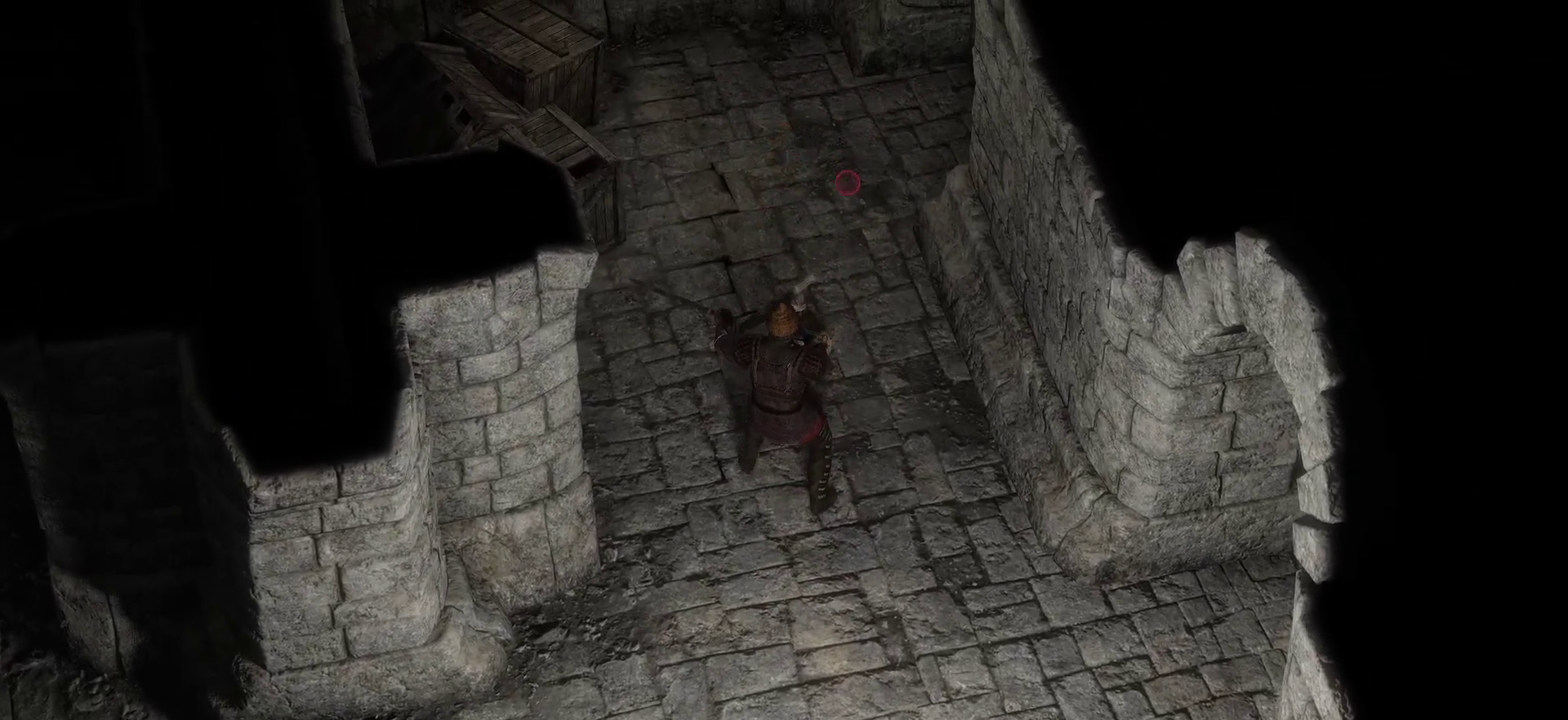
{"keys": [], "mouse": [], "events": [[133, "s", "up"], [183, "s", "down"], [316, "s", "up"], [366, "s", "down"], [466, "s", "up"]]}
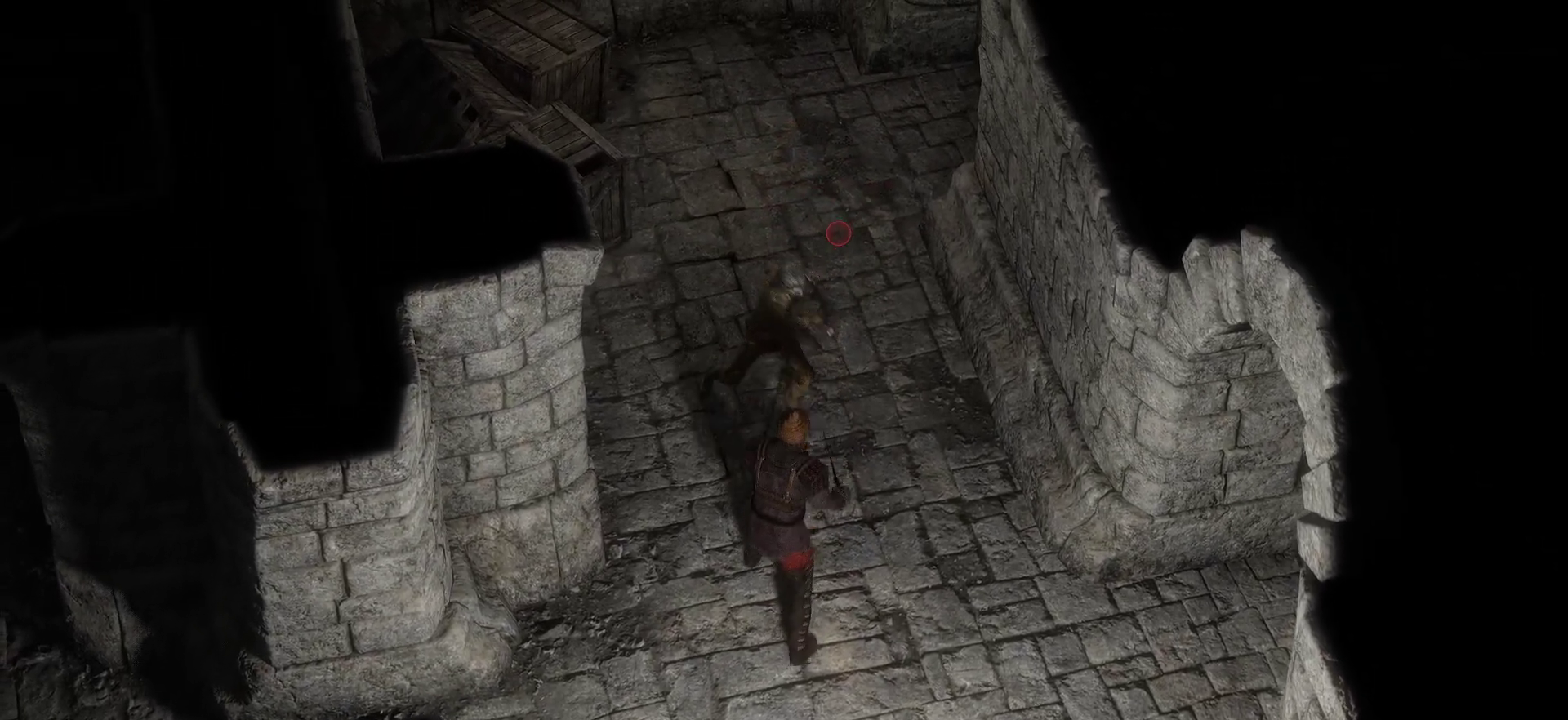
{"keys": [], "mouse": [], "events": [[100, "s", "down"], [200, "s", "up"], [283, "s", "down"], [333, "s", "up"]]}
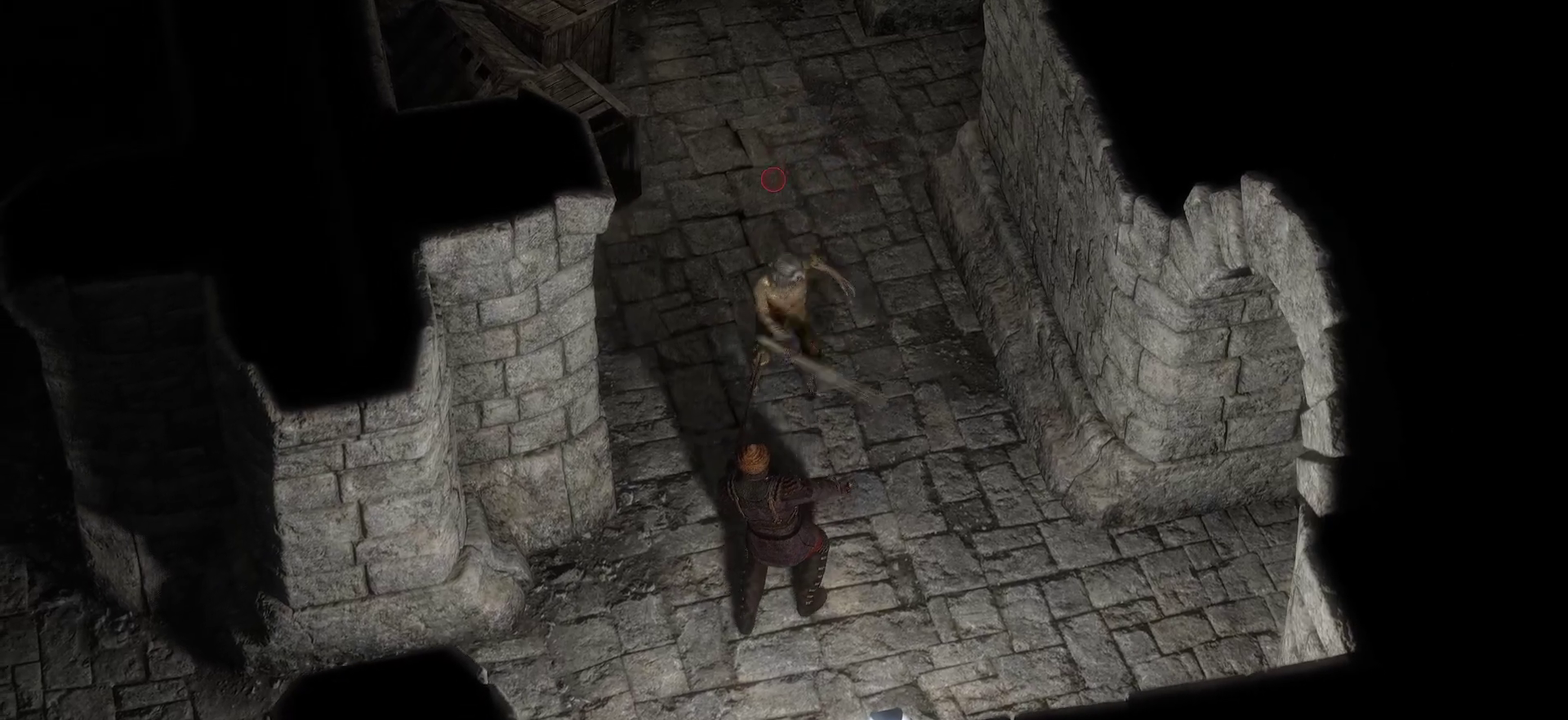
{"keys": [], "mouse": ["left"], "events": [[116, "mouse_left", "down"]]}
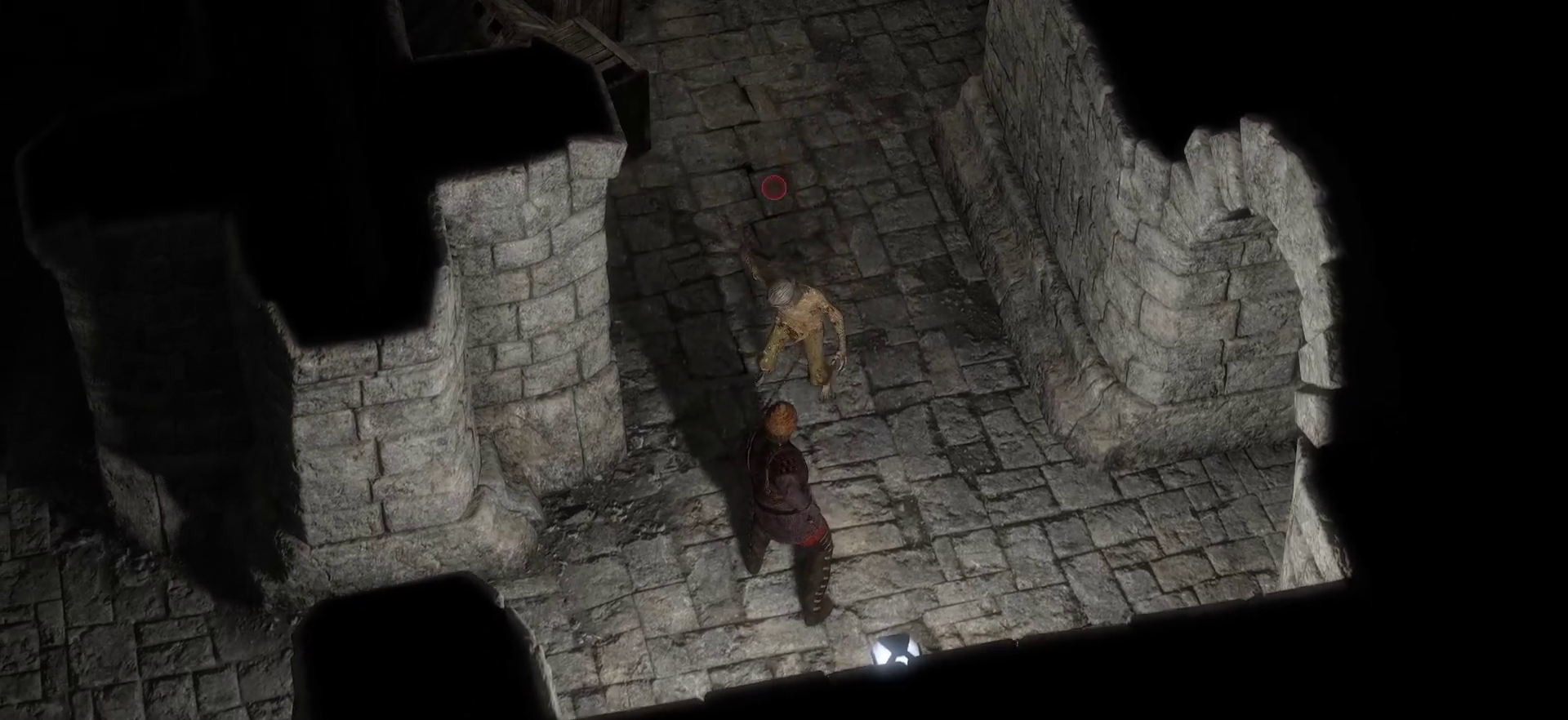
{"keys": ["w"], "mouse": ["left"], "events": [[183, "w", "down"]]}
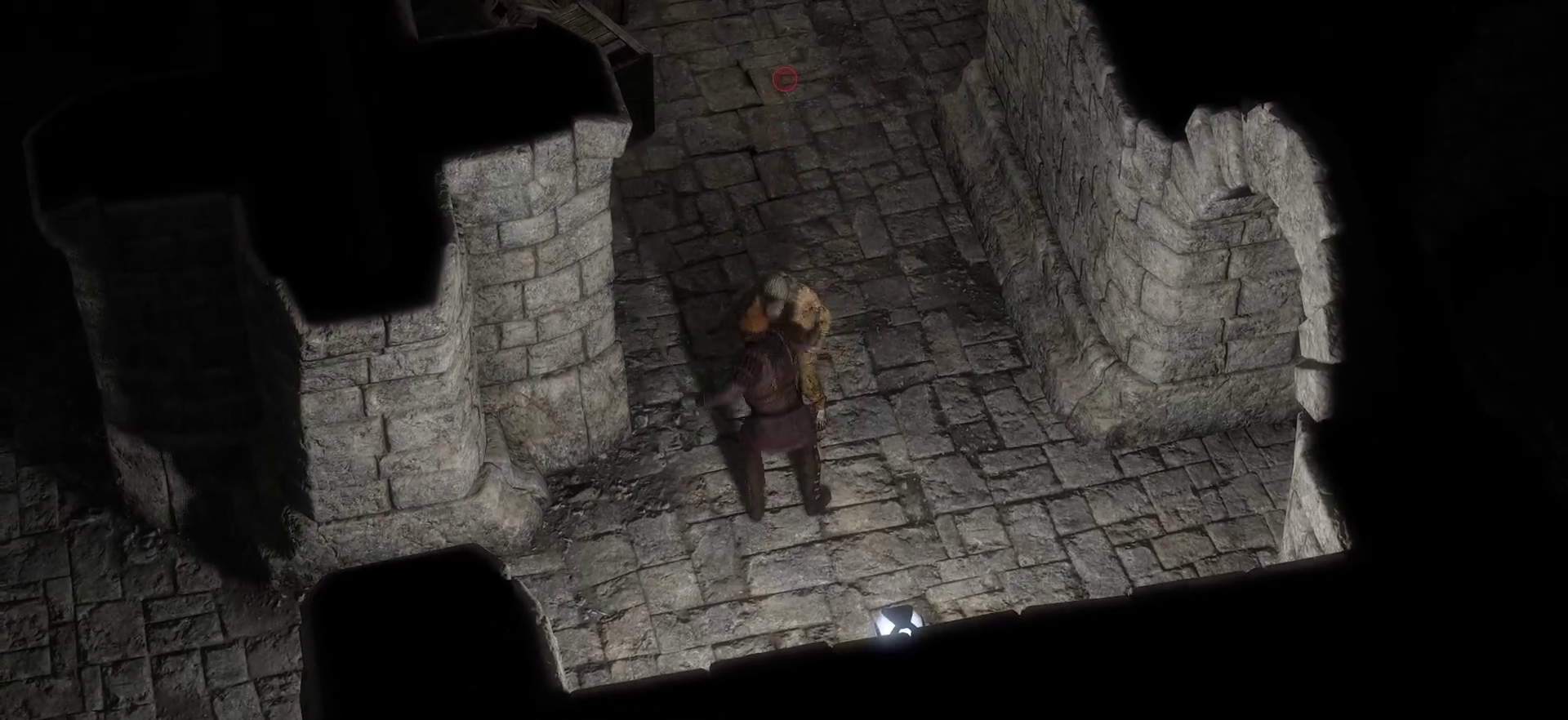
{"keys": ["s"], "mouse": [], "events": [[100, "w", "up"], [433, "s", "down"], [483, "mouse_left", "up"]]}
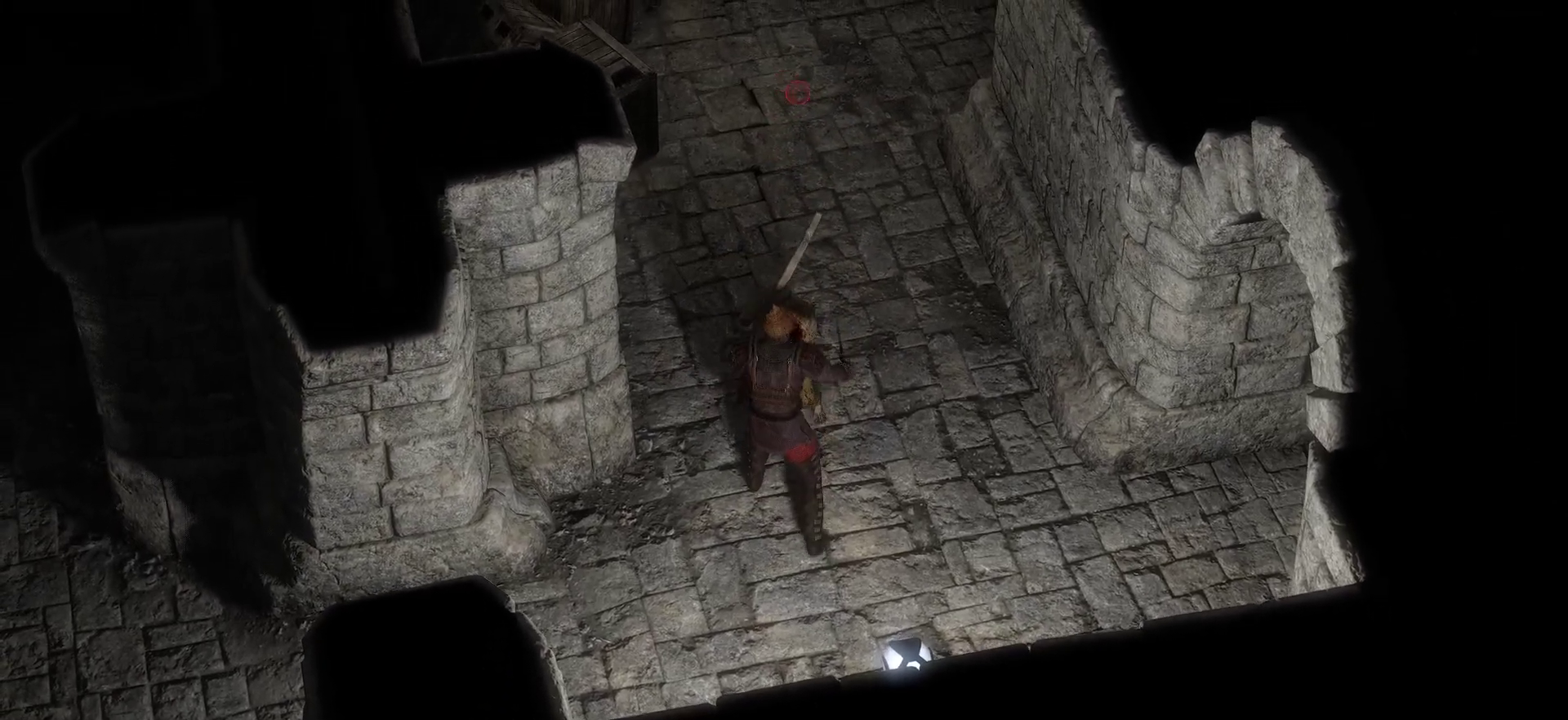
{"keys": [], "mouse": [], "events": [[166, "s", "up"], [283, "s", "down"], [350, "s", "up"]]}
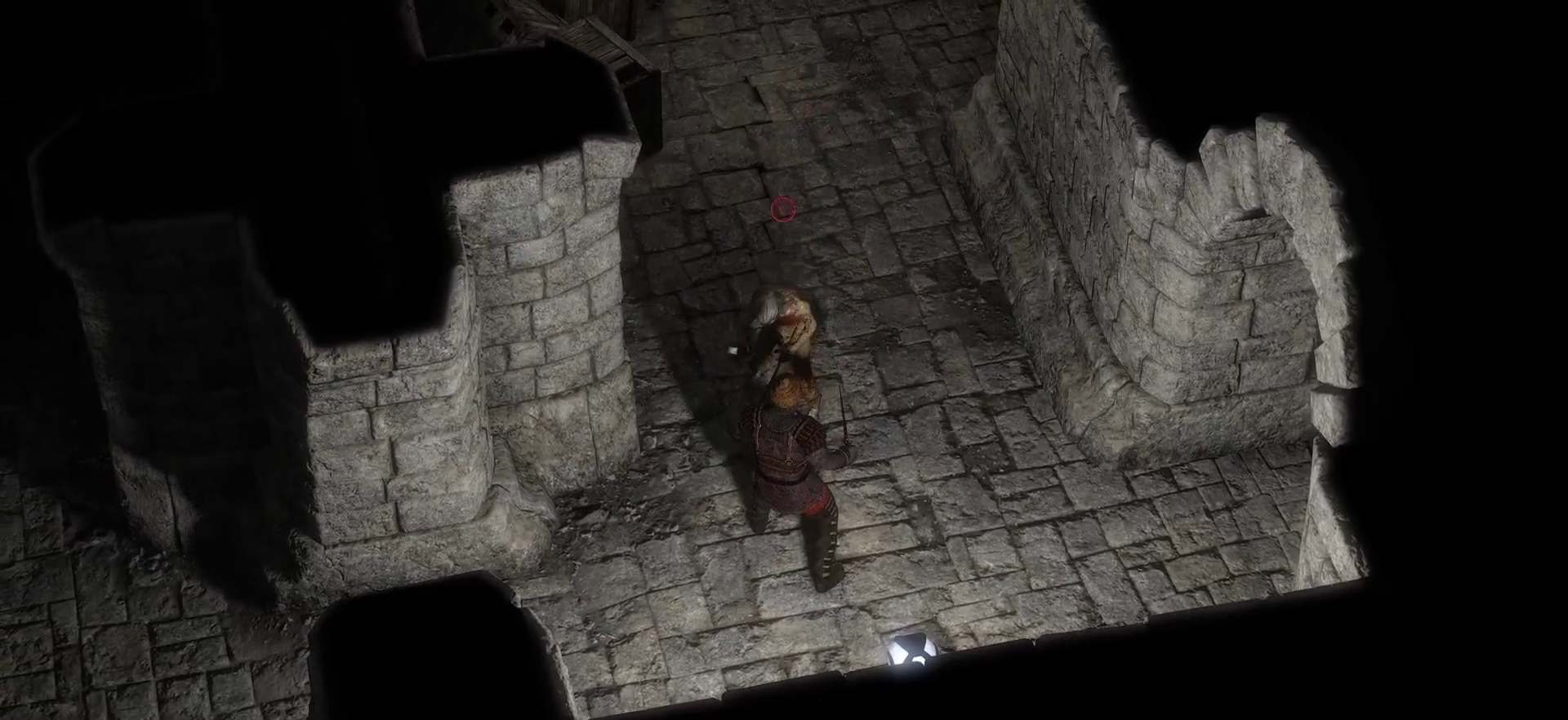
{"keys": ["s"], "mouse": [], "events": [[183, "s", "down"], [316, "s", "up"], [366, "s", "down"]]}
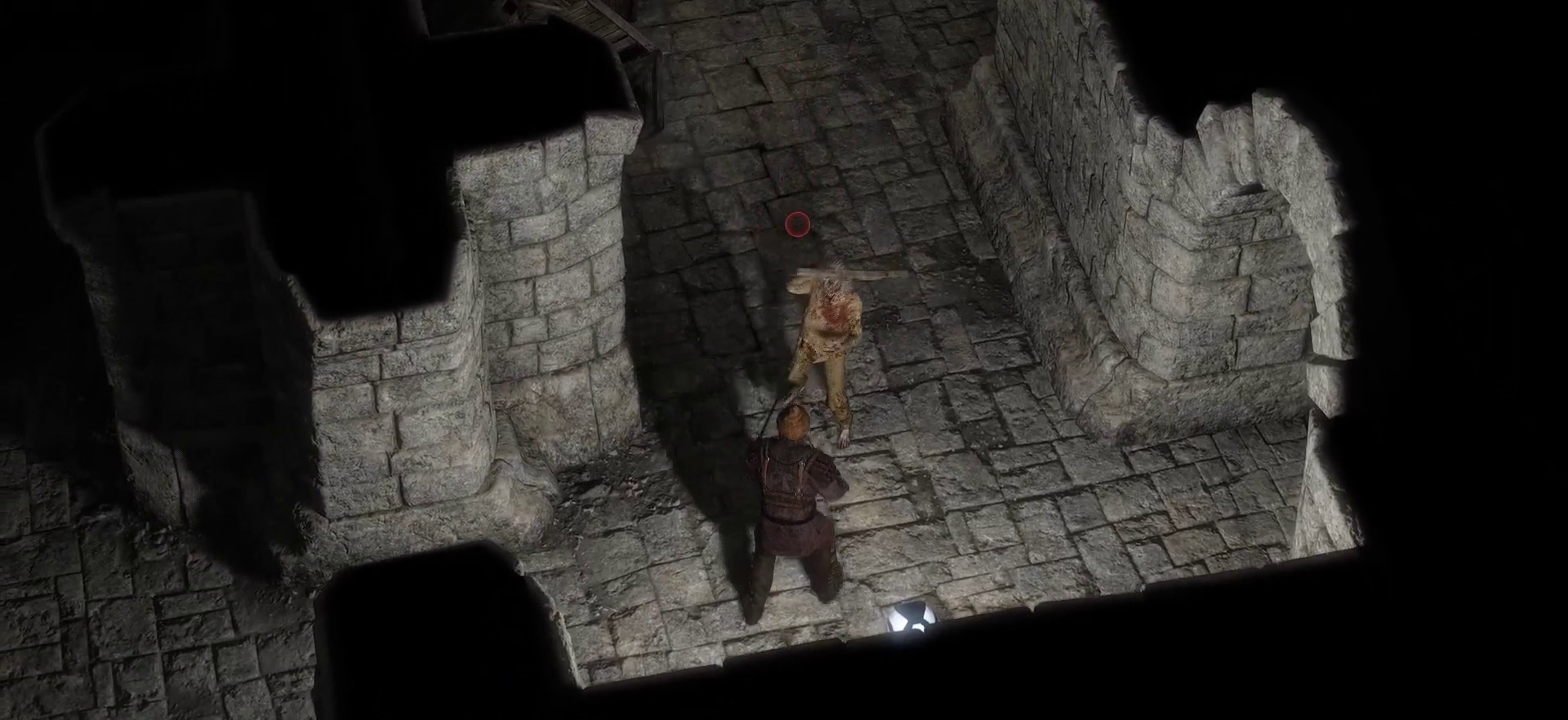
{"keys": [], "mouse": ["left"], "events": [[16, "s", "up"], [50, "s", "down"], [283, "mouse_left", "down"], [283, "s", "up"]]}
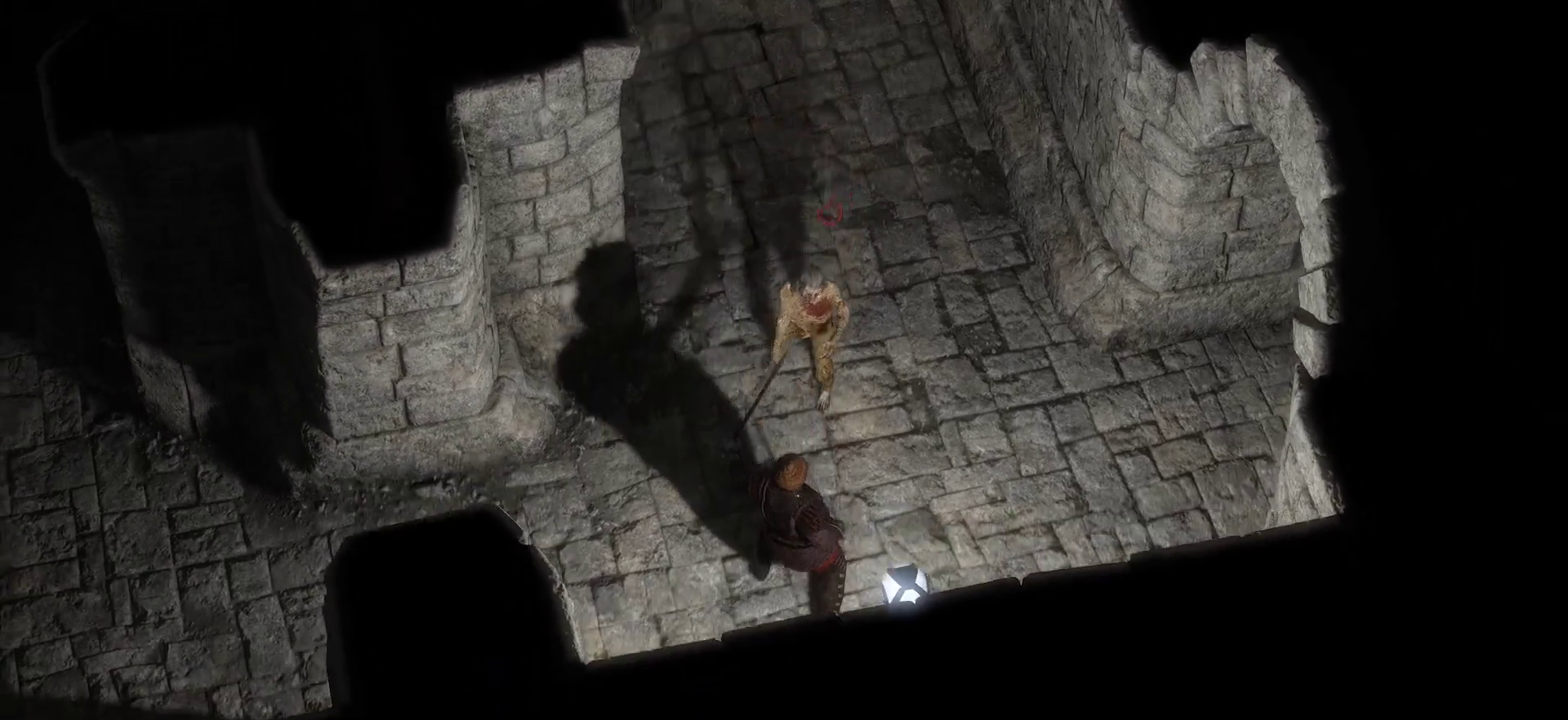
{"keys": ["w"], "mouse": ["left"], "events": [[500, "w", "down"]]}
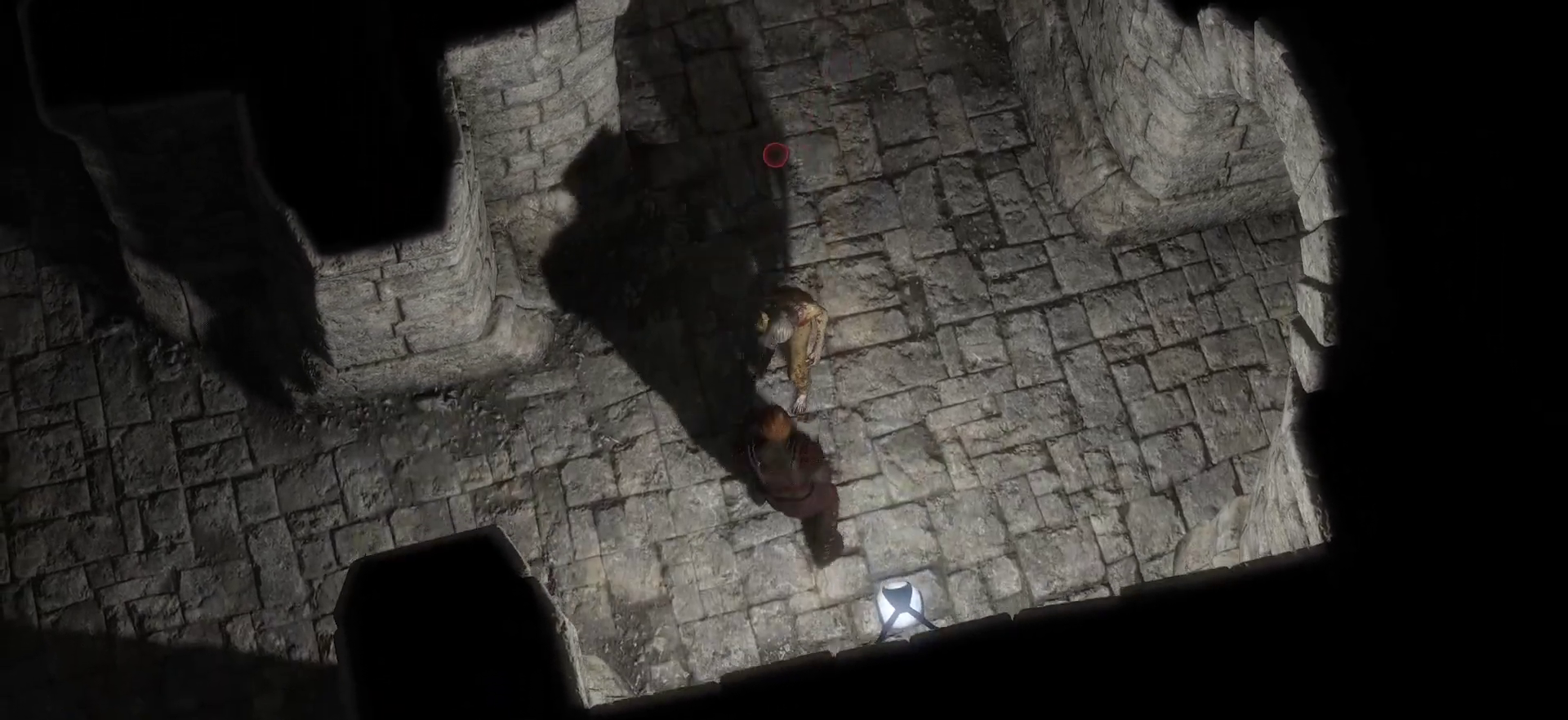
{"keys": [], "mouse": ["left"], "events": [[283, "w", "up"]]}
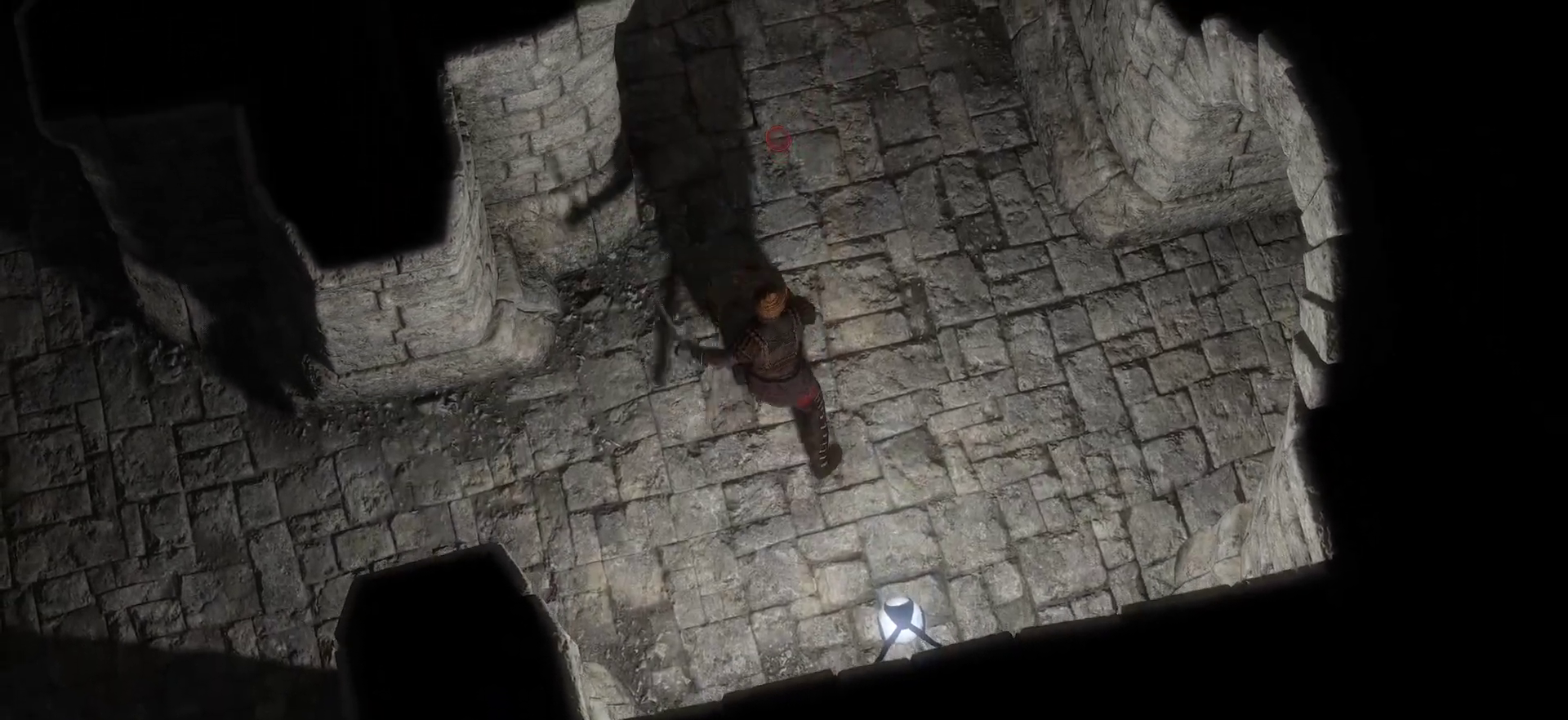
{"keys": ["s"], "mouse": [], "events": [[200, "mouse_left", "up"], [200, "s", "down"], [250, "space", "down"], [333, "space", "up"], [383, "s", "up"], [483, "s", "down"]]}
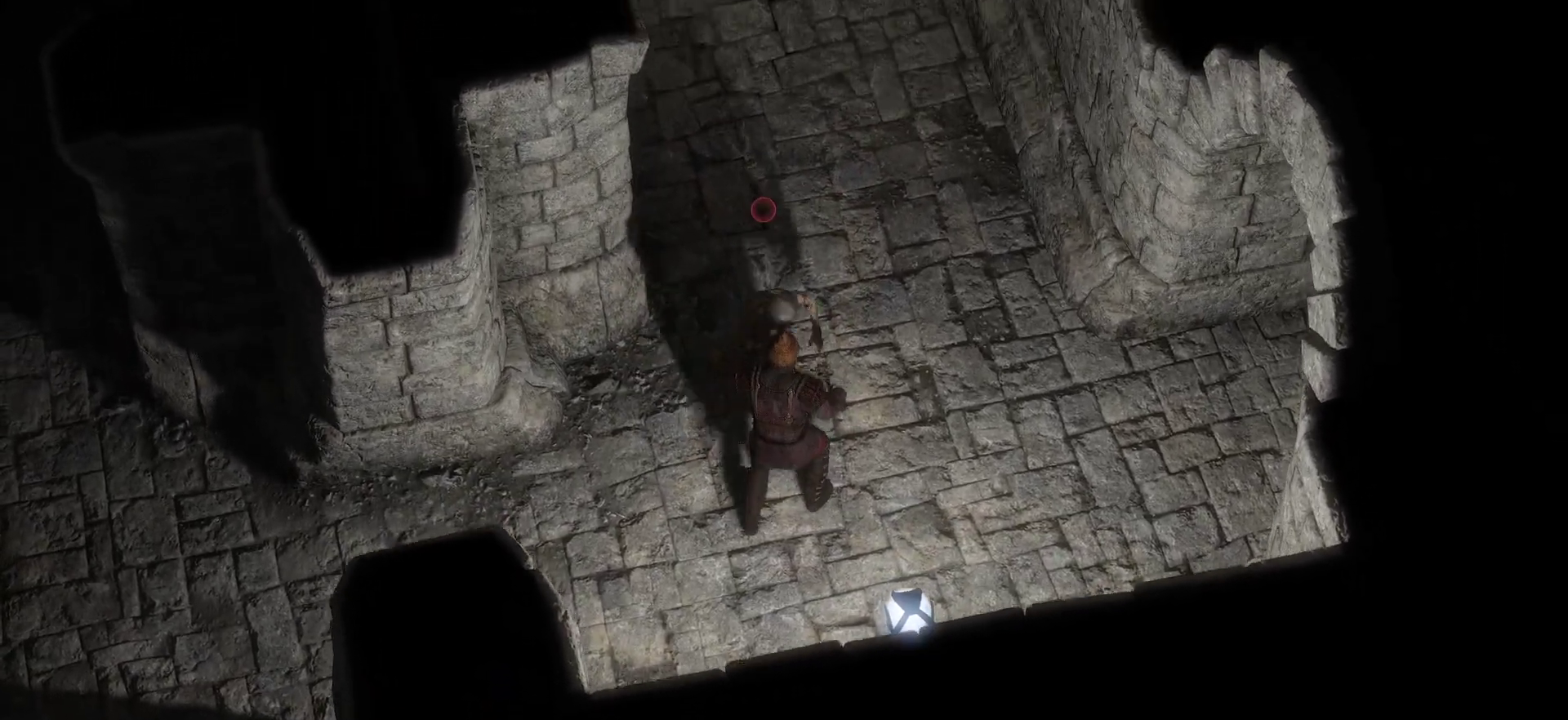
{"keys": [], "mouse": [], "events": [[66, "s", "up"], [166, "s", "down"], [266, "s", "up"], [350, "s", "down"], [450, "s", "up"]]}
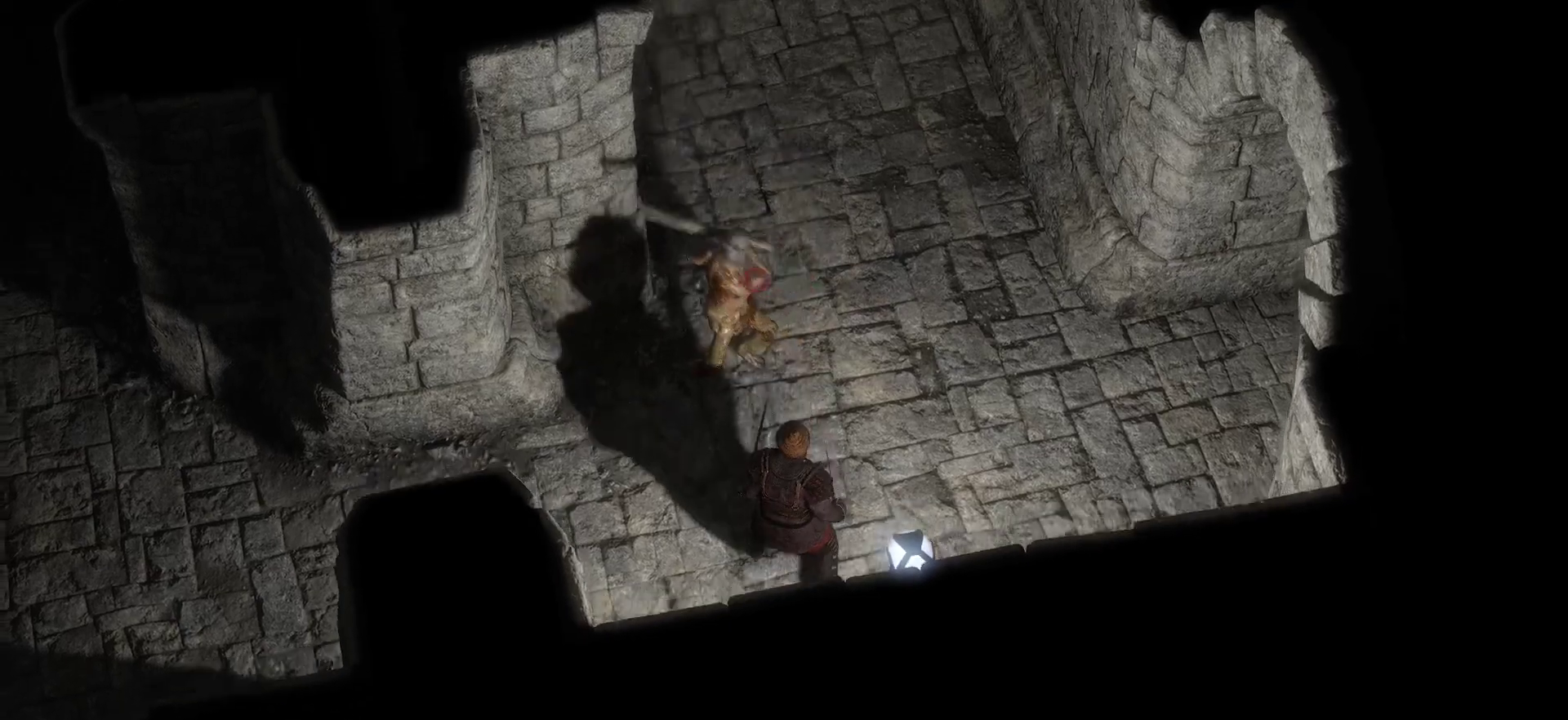
{"keys": [], "mouse": ["left"], "events": [[33, "s", "down"], [183, "s", "up"], [416, "mouse_left", "down"]]}
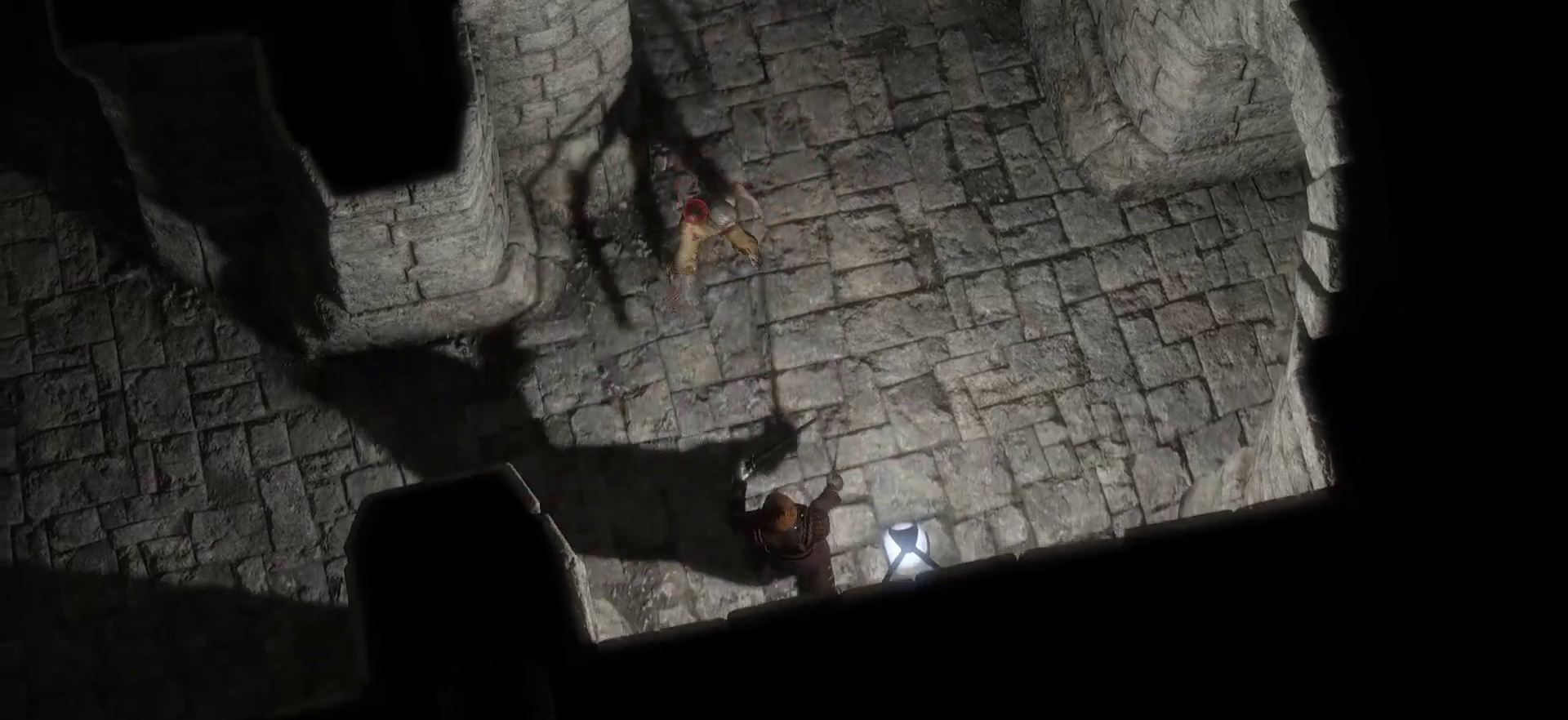
{"keys": ["w"], "mouse": ["left"], "events": [[266, "w", "down"]]}
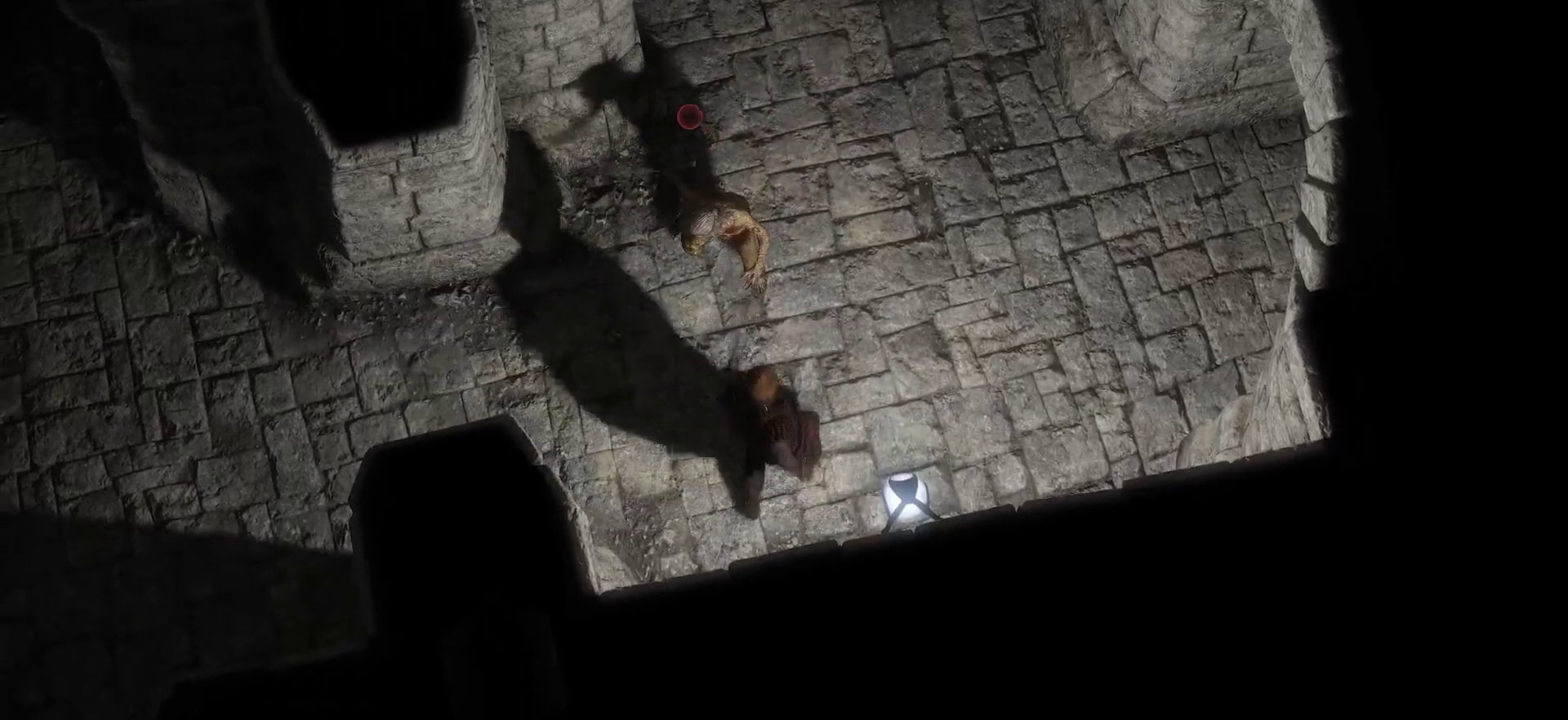
{"keys": ["w"], "mouse": ["left"], "events": []}
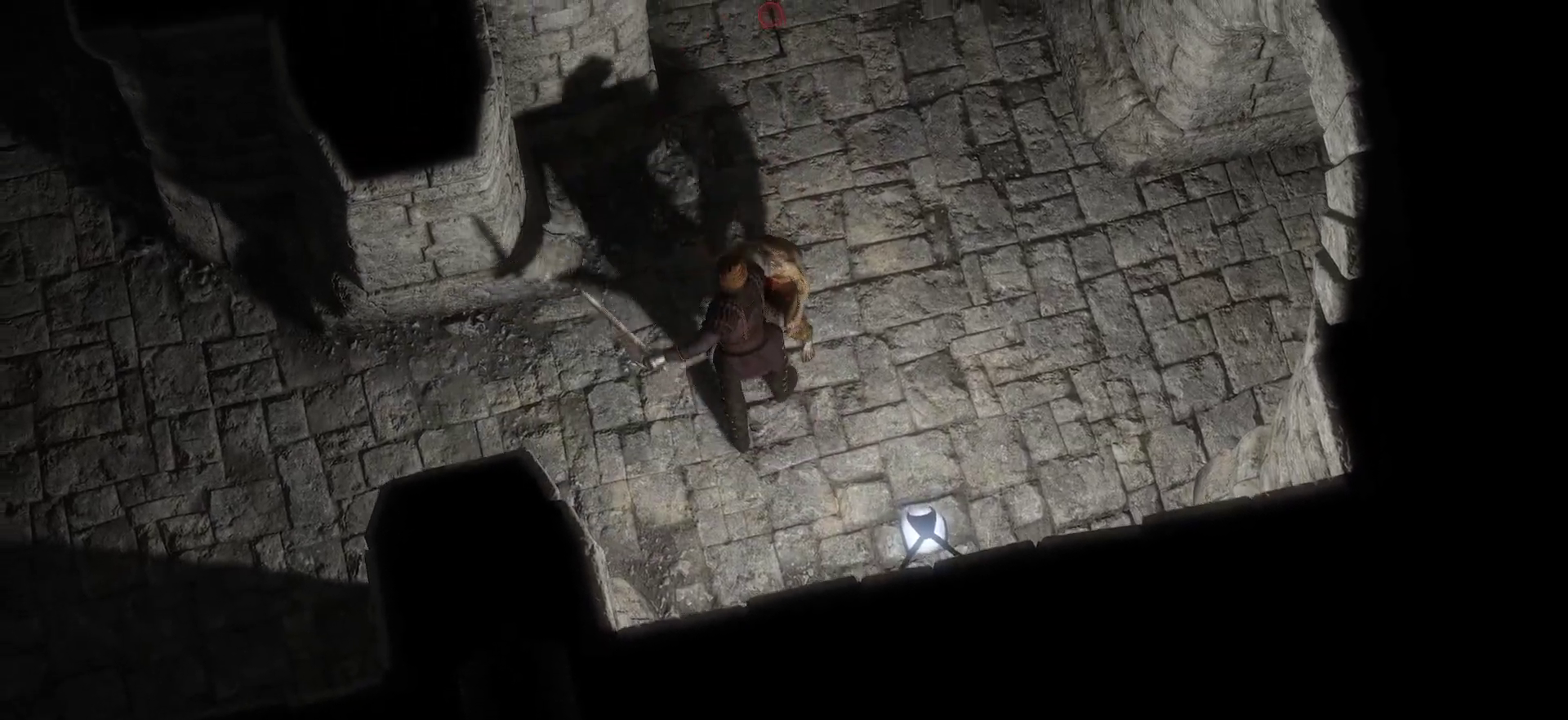
{"keys": [], "mouse": [], "events": [[283, "space", "down"], [333, "mouse_left", "up"], [366, "space", "up"], [416, "w", "up"]]}
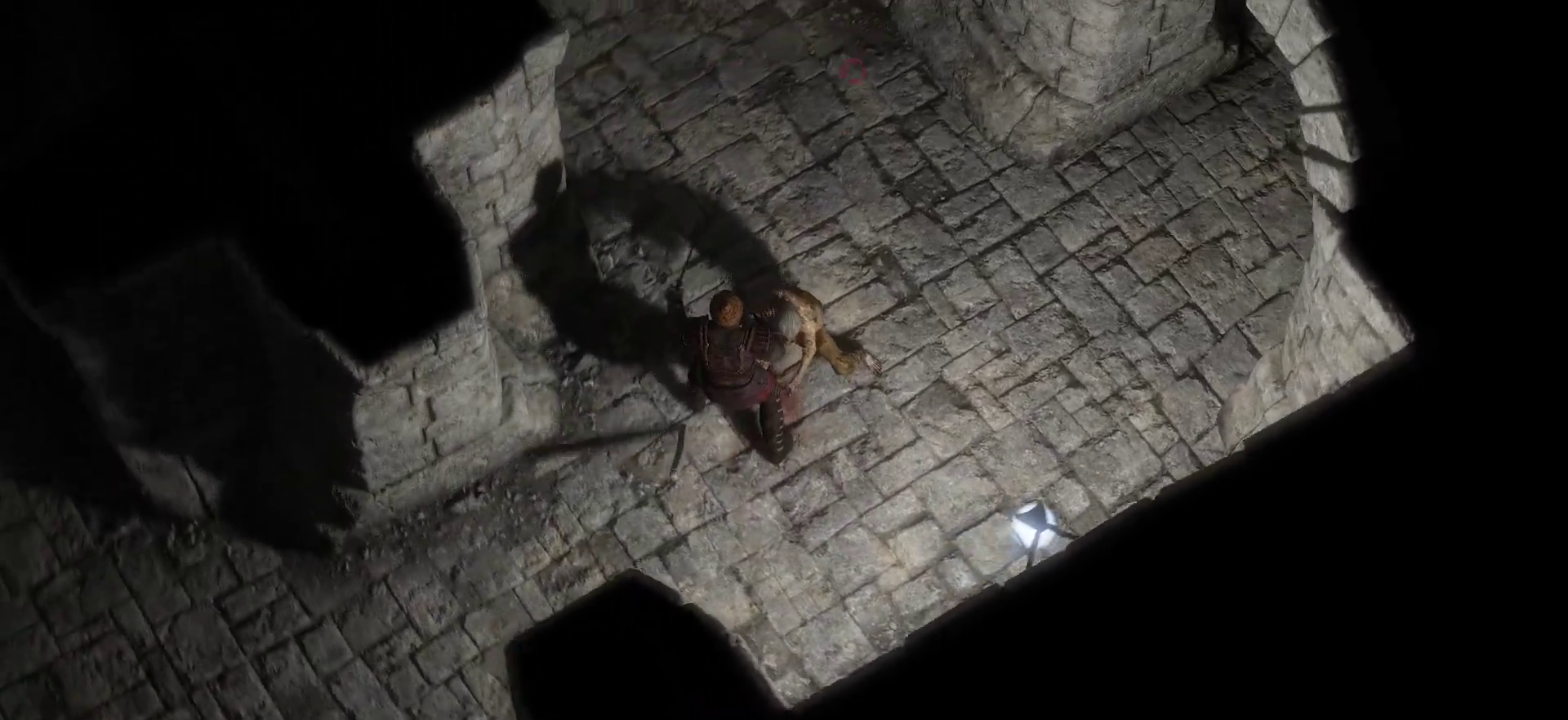
{"keys": [], "mouse": [], "events": []}
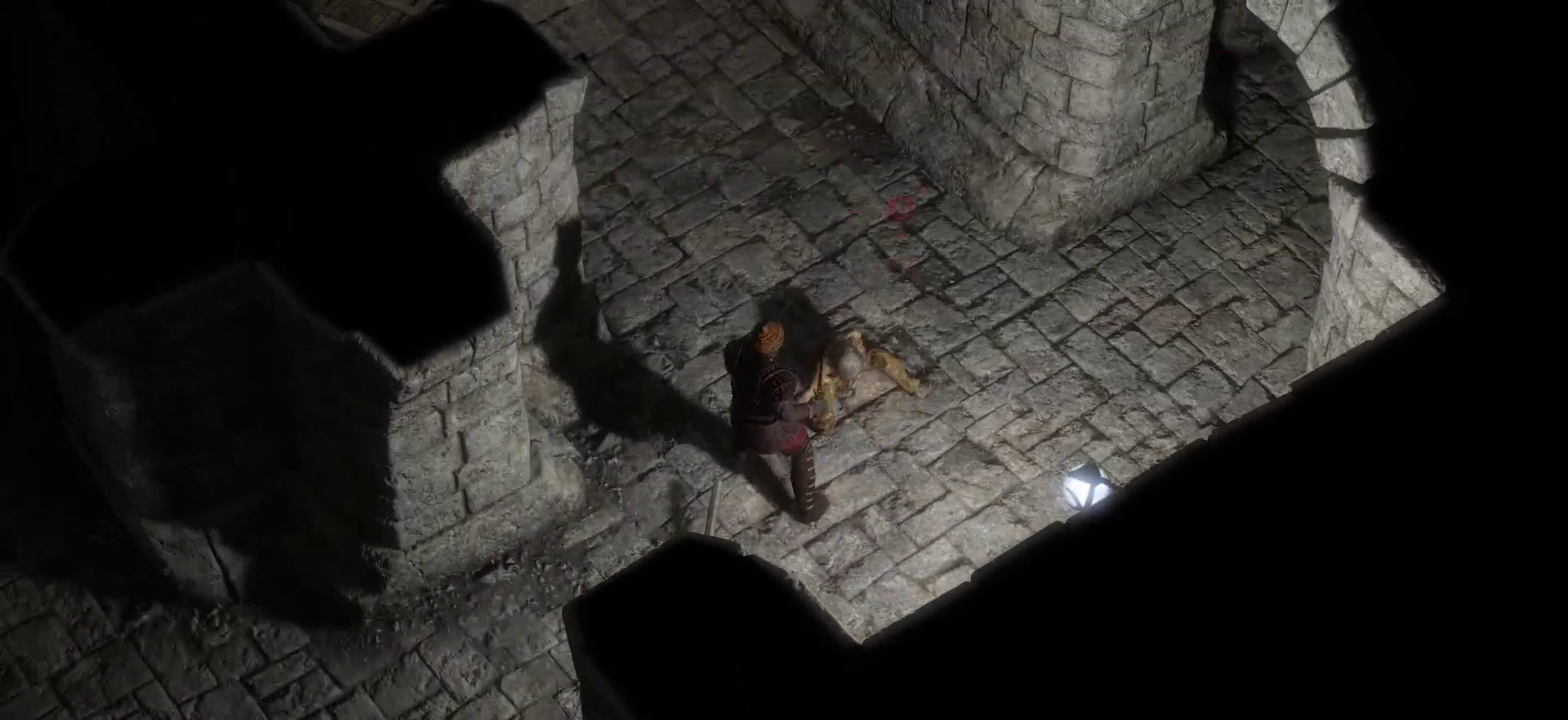
{"keys": [], "mouse": [], "events": []}
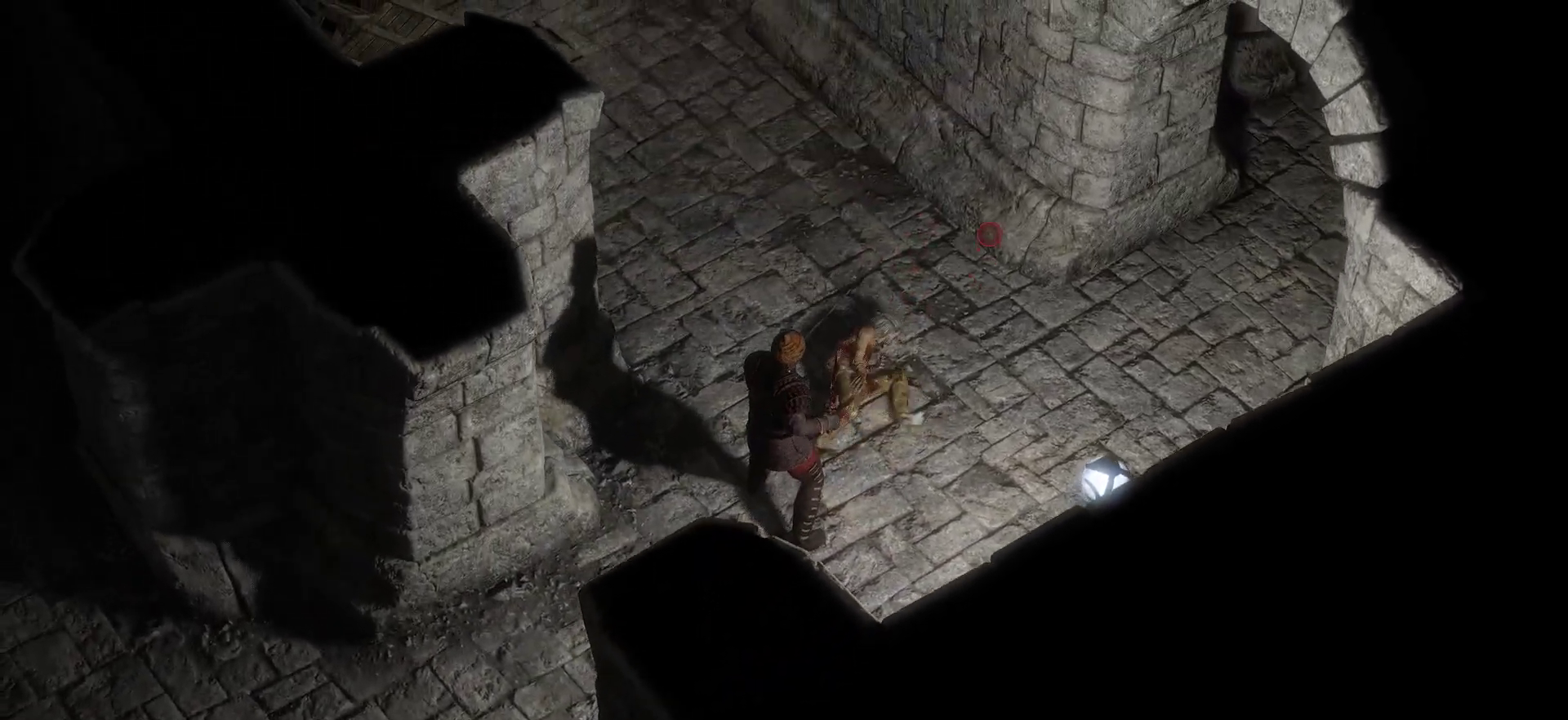
{"keys": [], "mouse": []}
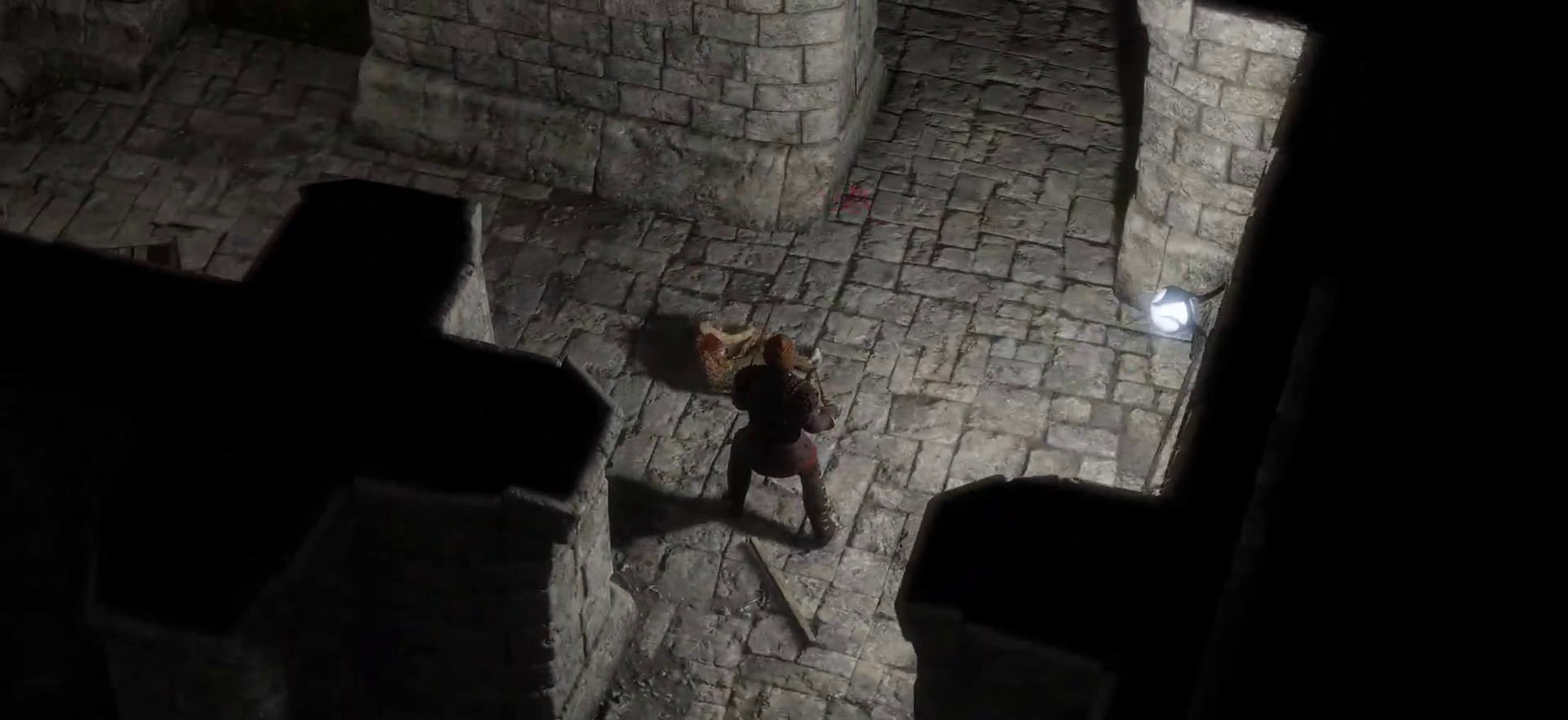
{"keys": ["tab"], "mouse": [], "events": [[383, "tab", "down"]]}
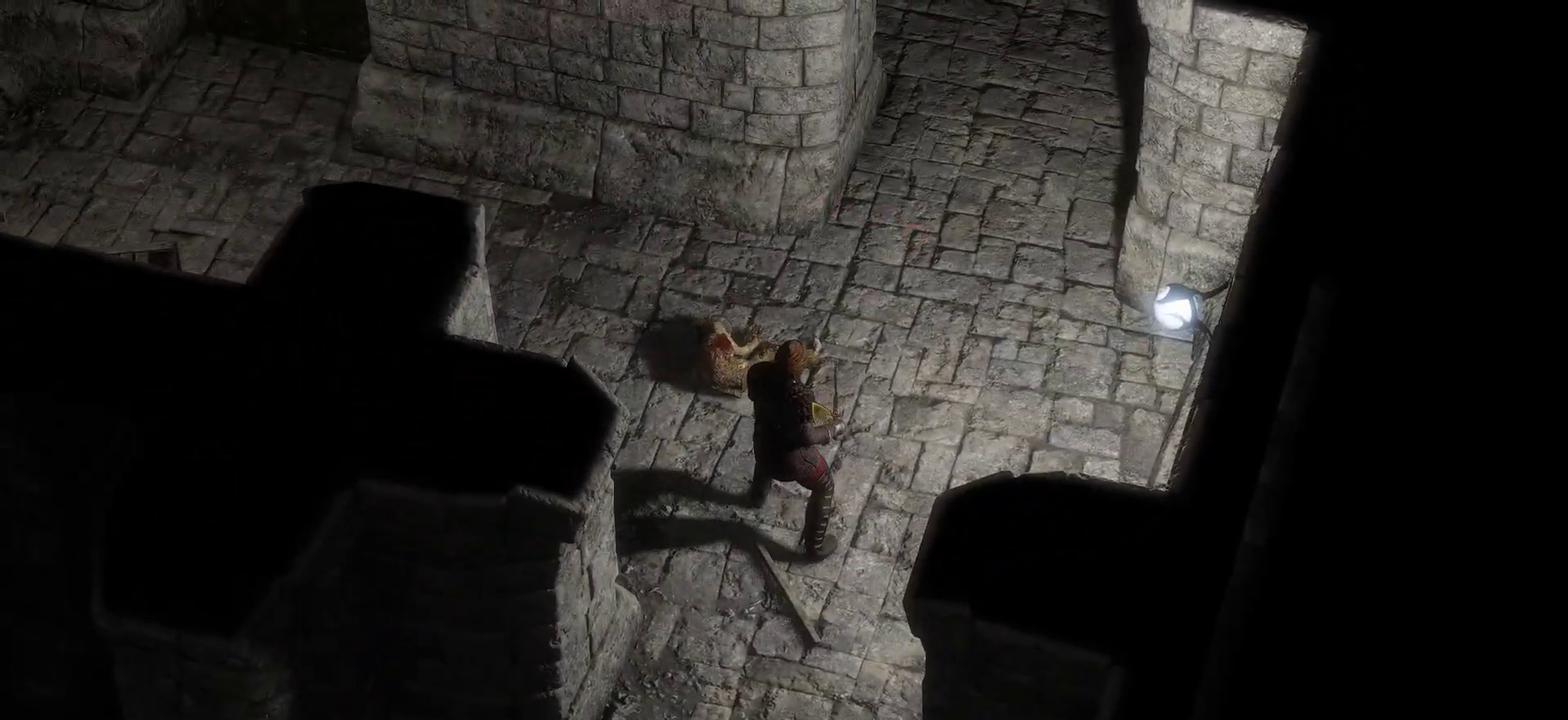
{"keys": [], "mouse": [], "events": [[16, "tab", "up"]]}
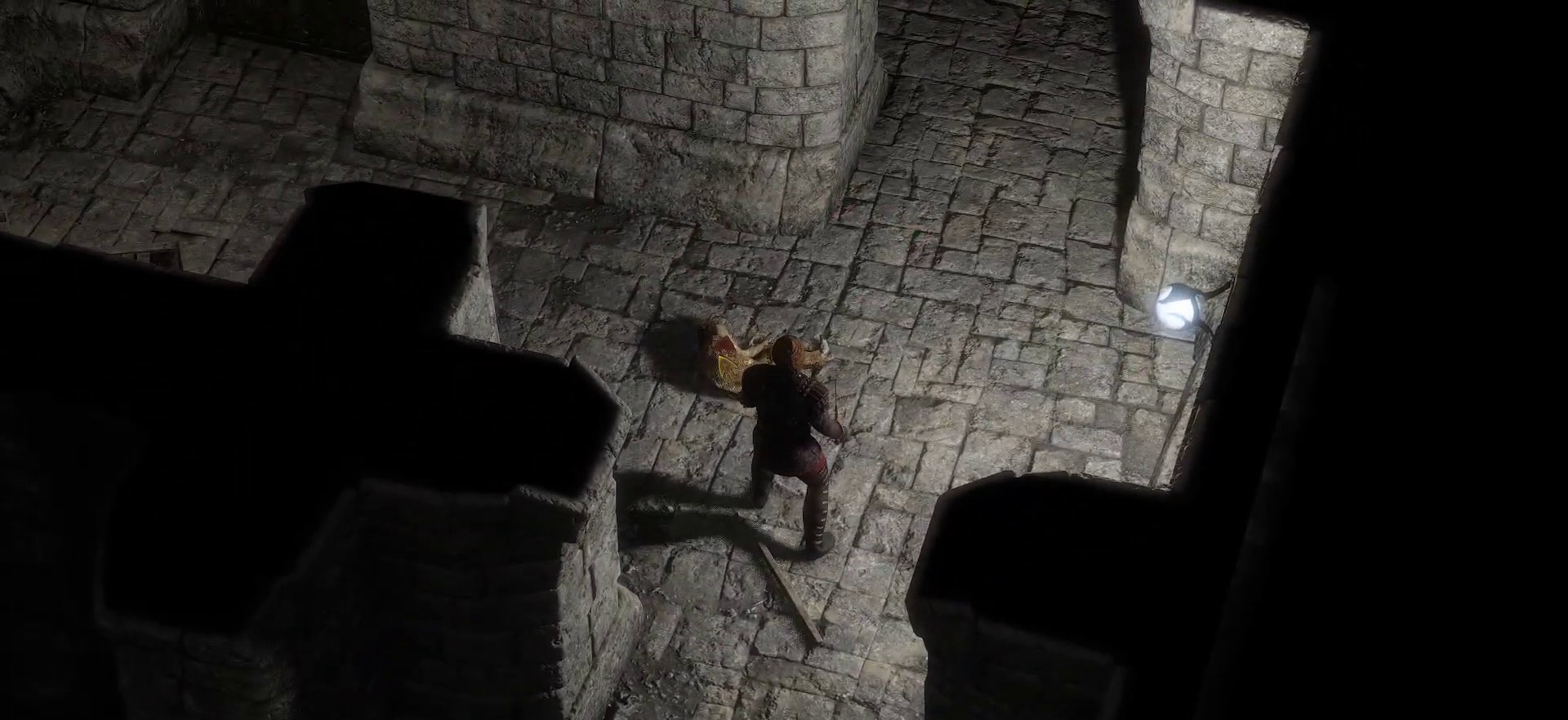
{"keys": [], "mouse": [], "events": [[33, "mouse_left", "down"], [133, "mouse_left", "up"], [233, "mouse_left", "down"], [283, "mouse_left", "up"]]}
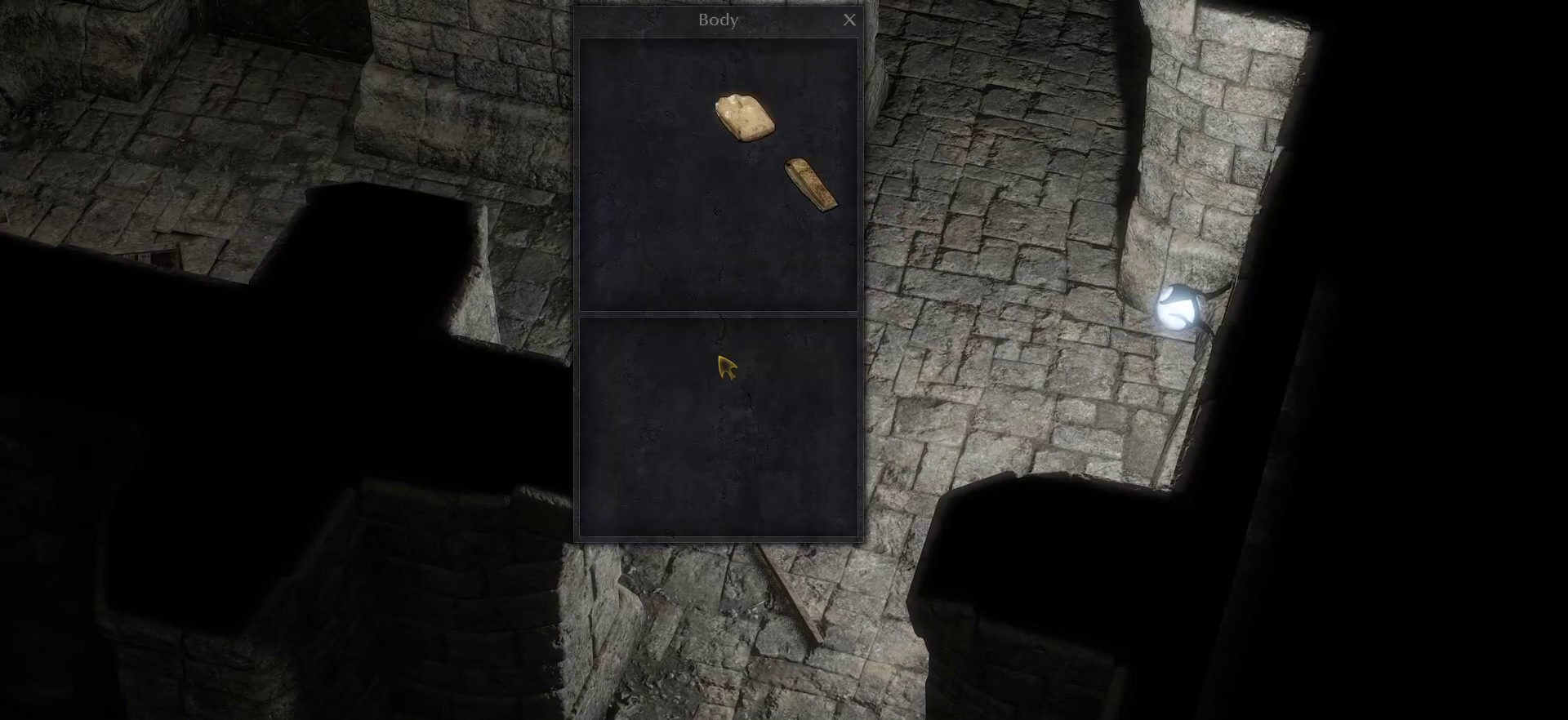
{"keys": [], "mouse": ["left"], "events": [[433, "mouse_left", "down"]]}
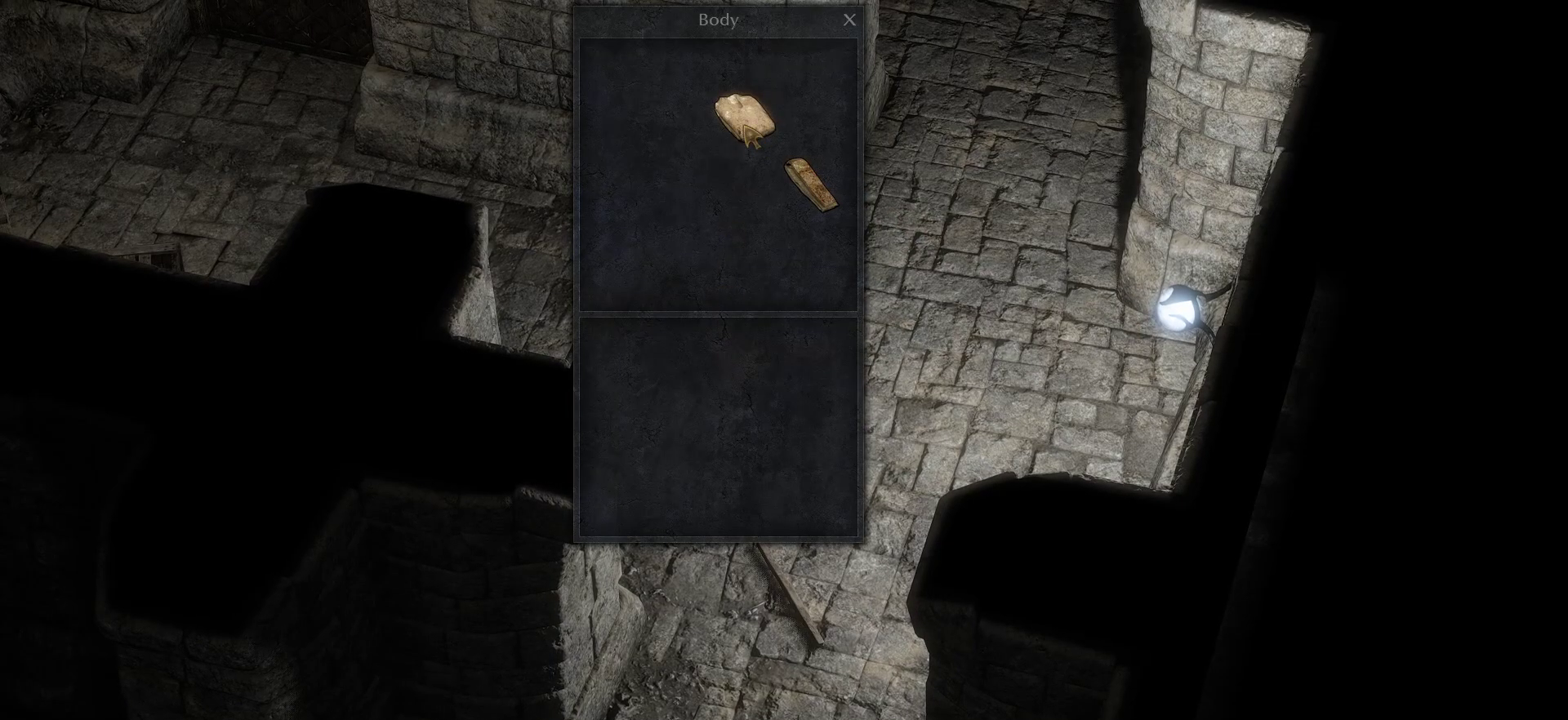
{"keys": [], "mouse": [], "events": [[33, "mouse_left", "up"]]}
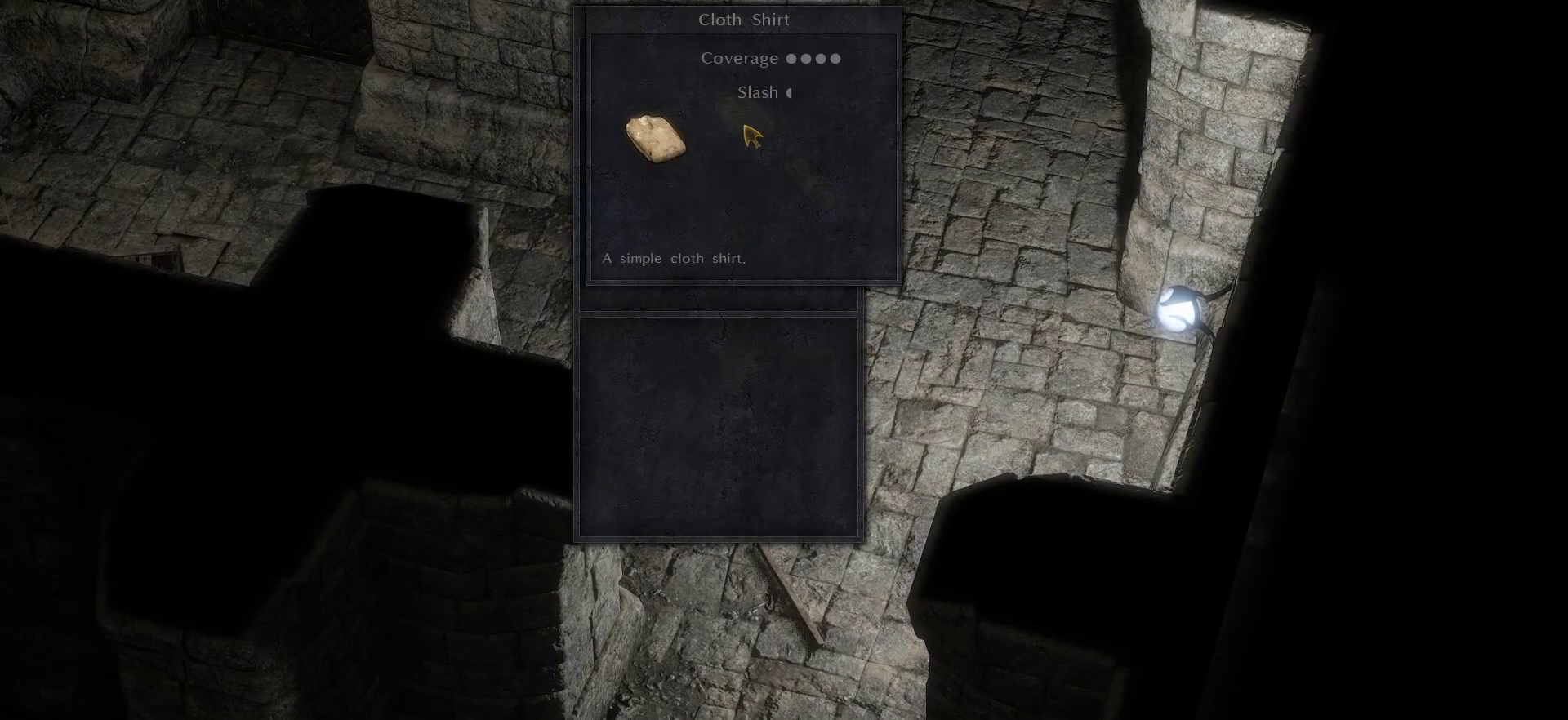
{"keys": [], "mouse": [], "events": []}